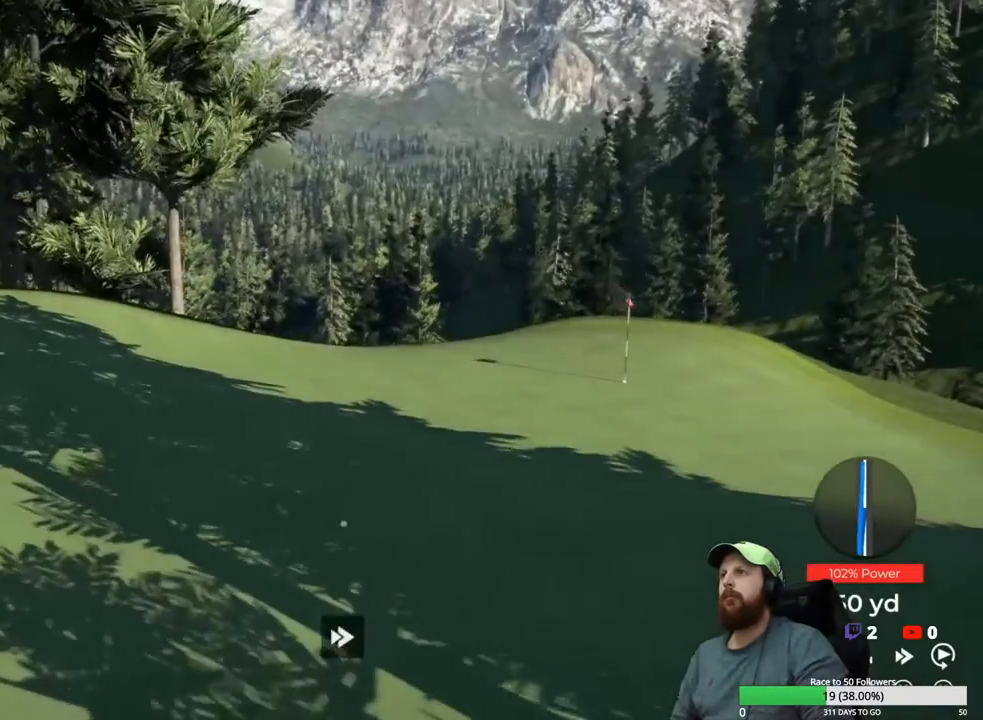
Gameplay with a controller (Xbox layout); each line is a JSON object with the inputs held at the frame after it. "events" lists button and stick changes between this image and that frame as [ms after this image, input, new state], when the widget could be followed in between.
{"buttons": ["Y"], "left_stick": "center", "right_stick": "center", "events": []}
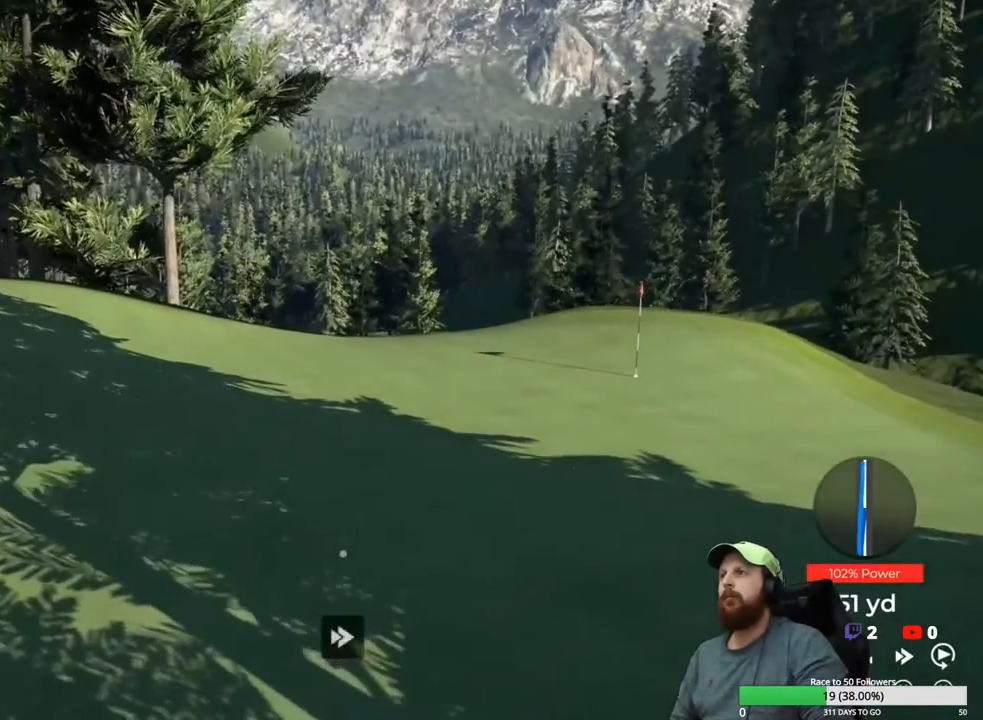
{"buttons": ["A"], "left_stick": "center", "right_stick": "center", "events": [[350, "Y", "up"], [467, "A", "down"]]}
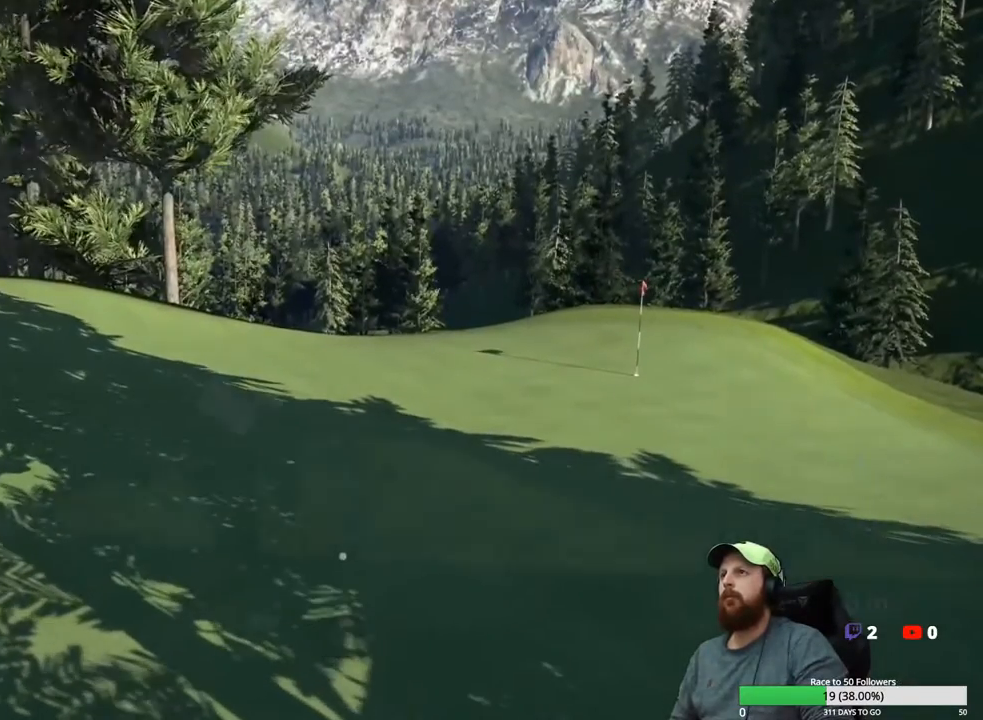
{"buttons": [], "left_stick": "center", "right_stick": "center", "events": [[67, "A", "up"], [383, "Y", "down"], [500, "Y", "up"]]}
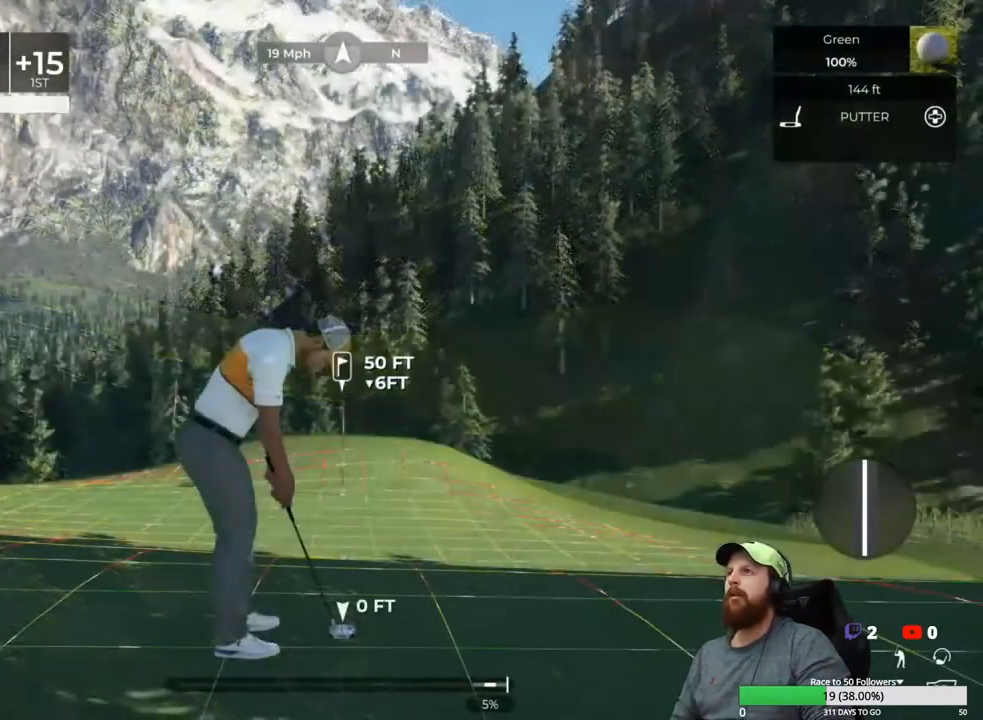
{"buttons": [], "left_stick": "center", "right_stick": "center", "events": []}
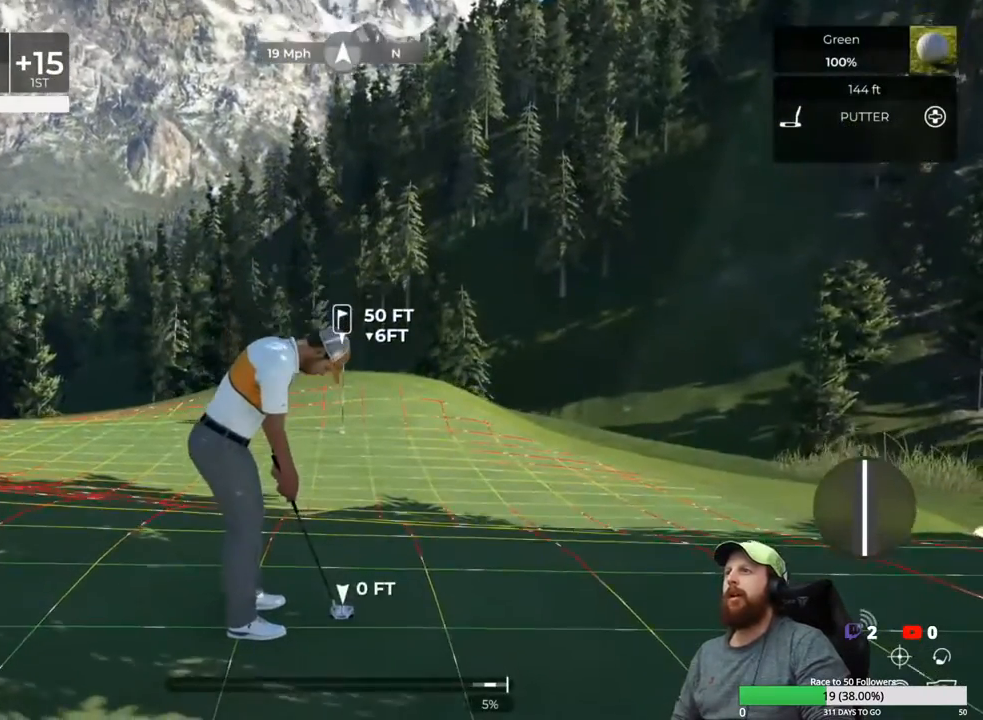
{"buttons": [], "left_stick": "center", "right_stick": "center", "events": []}
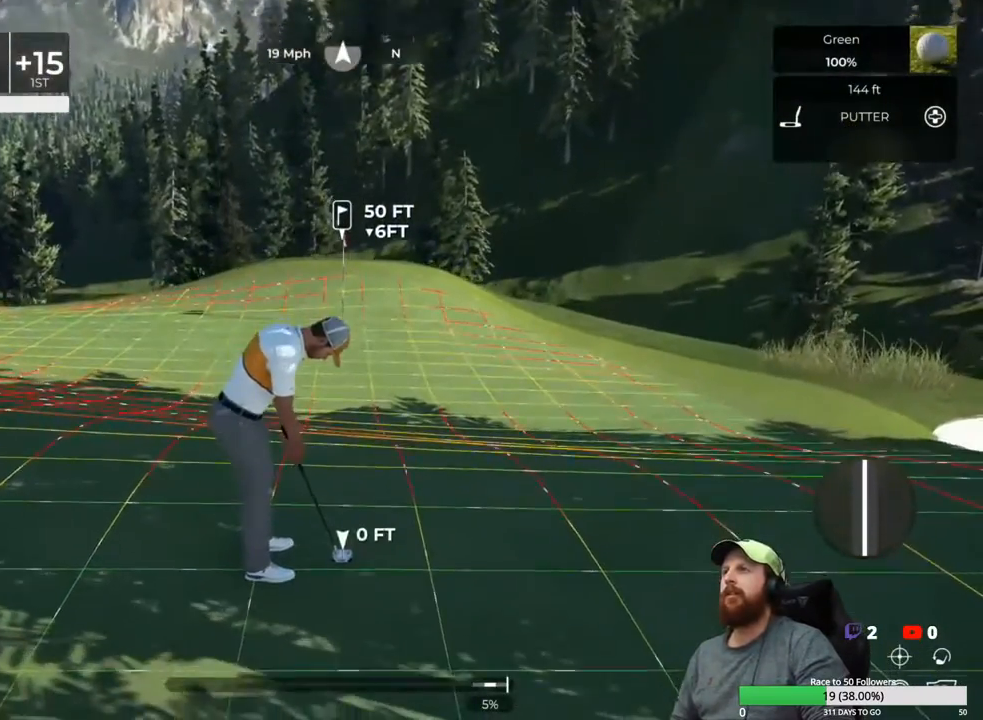
{"buttons": ["DPAD_UP"], "left_stick": "center", "right_stick": "center", "events": [[33, "Y", "down"], [150, "Y", "up"], [433, "DPAD_UP", "down"]]}
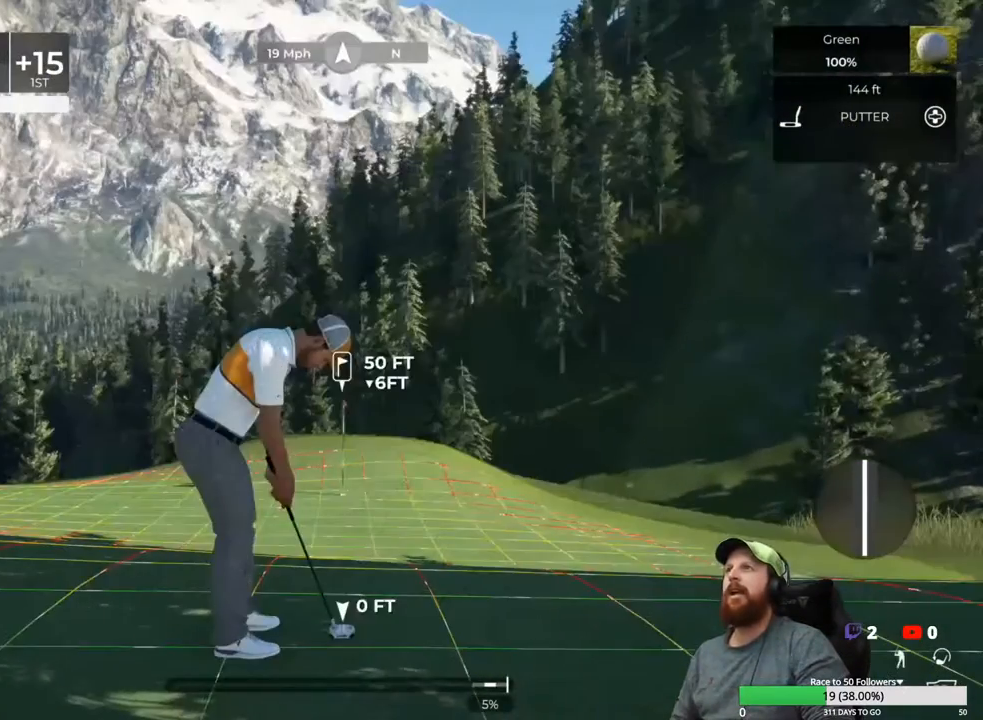
{"buttons": [], "left_stick": "center", "right_stick": "center", "events": [[33, "DPAD_UP", "up"], [150, "DPAD_RIGHT", "down"], [250, "DPAD_RIGHT", "up"]]}
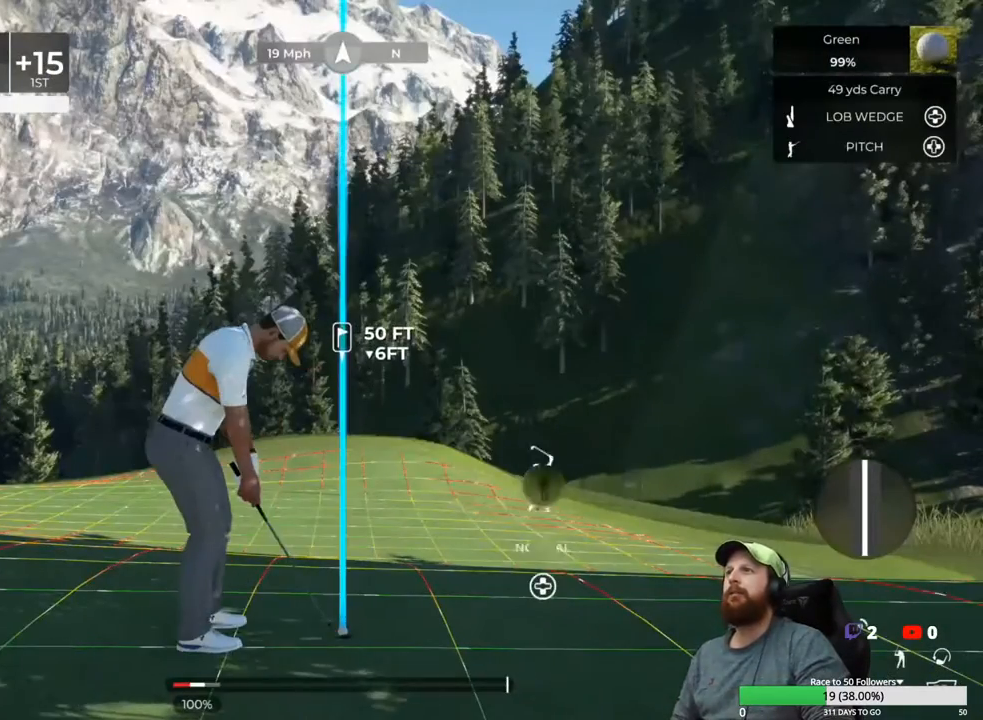
{"buttons": [], "left_stick": "center", "right_stick": "center", "events": [[183, "DPAD_RIGHT", "down"], [300, "DPAD_RIGHT", "up"]]}
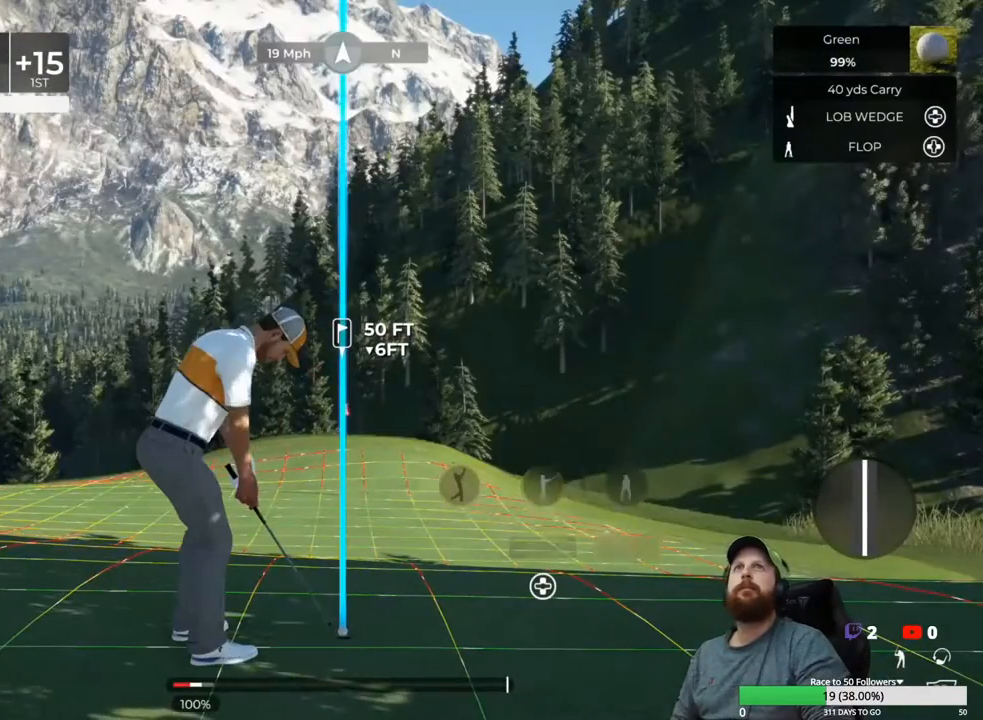
{"buttons": [], "left_stick": "center", "right_stick": "center", "events": [[383, "DPAD_RIGHT", "down"], [500, "DPAD_RIGHT", "up"]]}
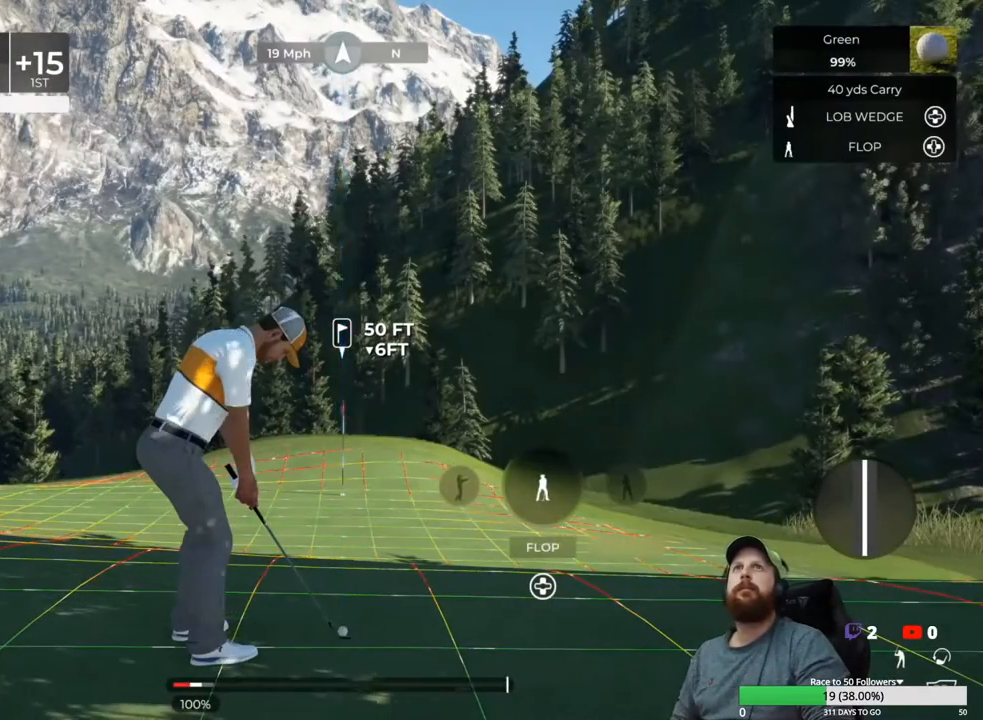
{"buttons": ["DPAD_RIGHT"], "left_stick": "center", "right_stick": "center", "events": [[450, "DPAD_RIGHT", "down"]]}
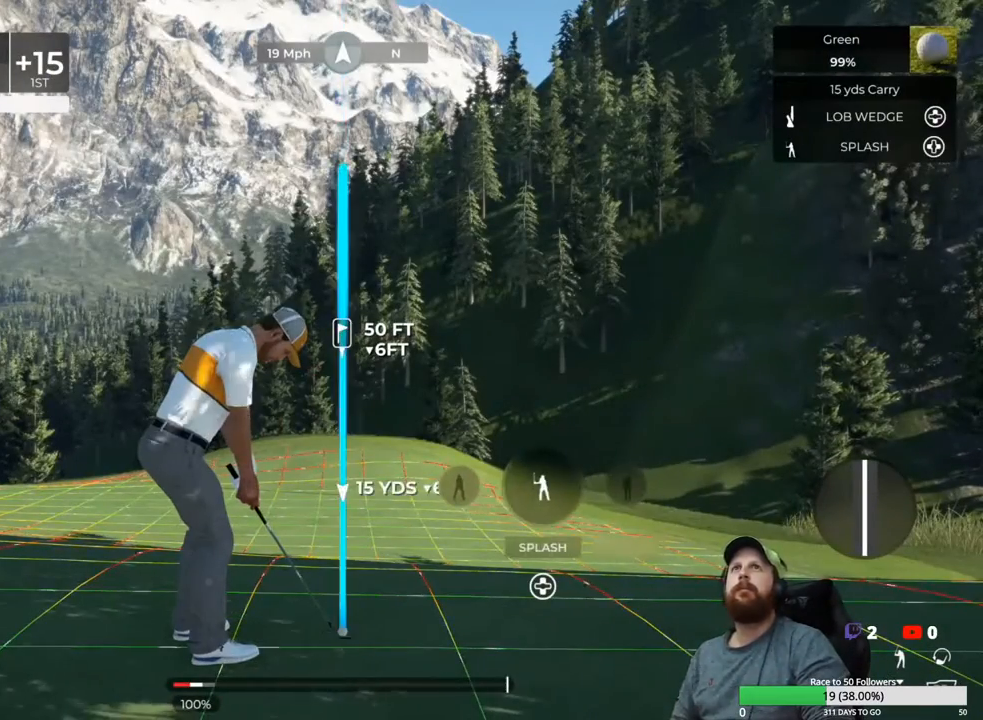
{"buttons": ["Y"], "left_stick": "center", "right_stick": "center", "events": [[67, "DPAD_RIGHT", "up"], [483, "Y", "down"]]}
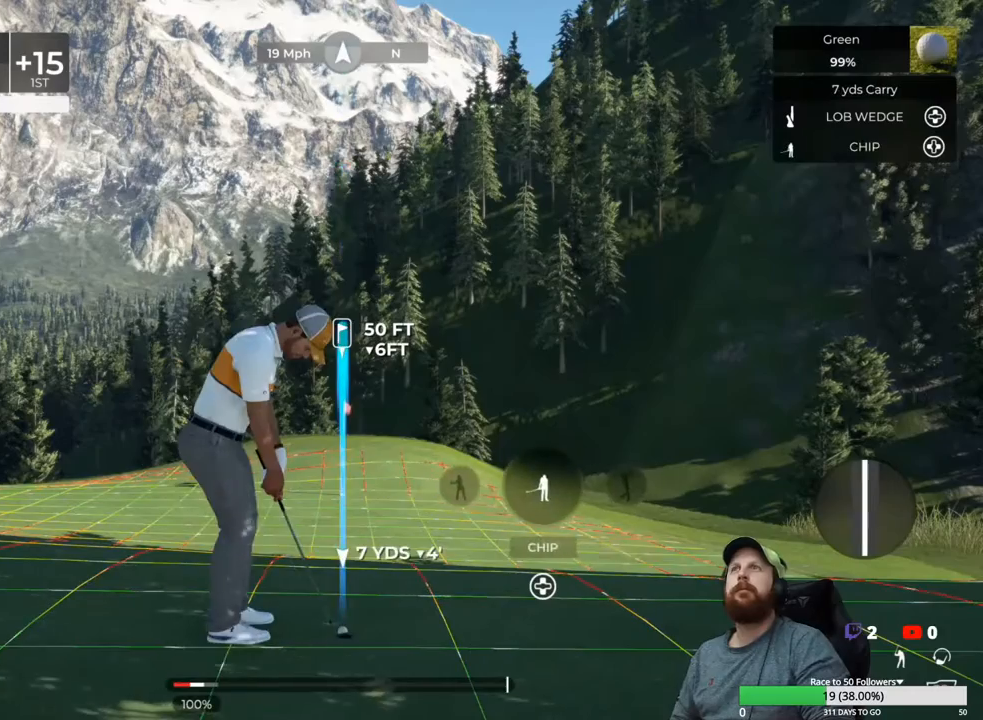
{"buttons": [], "left_stick": "center", "right_stick": "left", "events": [[83, "Y", "up"], [317, "right_stick", "left"]]}
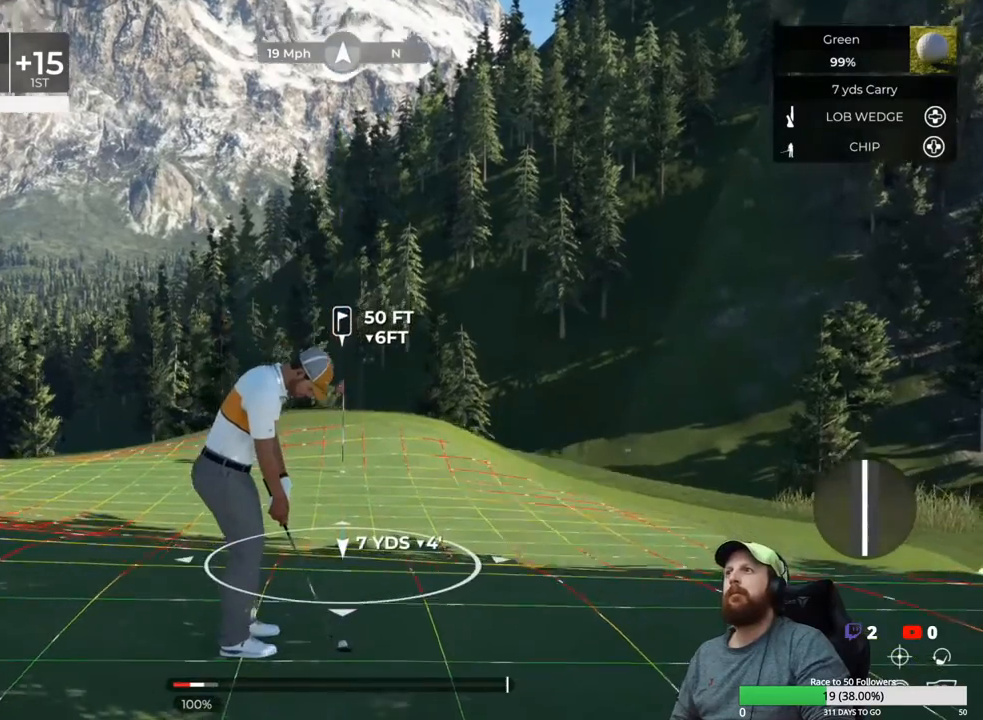
{"buttons": [], "left_stick": "center", "right_stick": "up-left", "events": [[33, "right_stick", "up-left"]]}
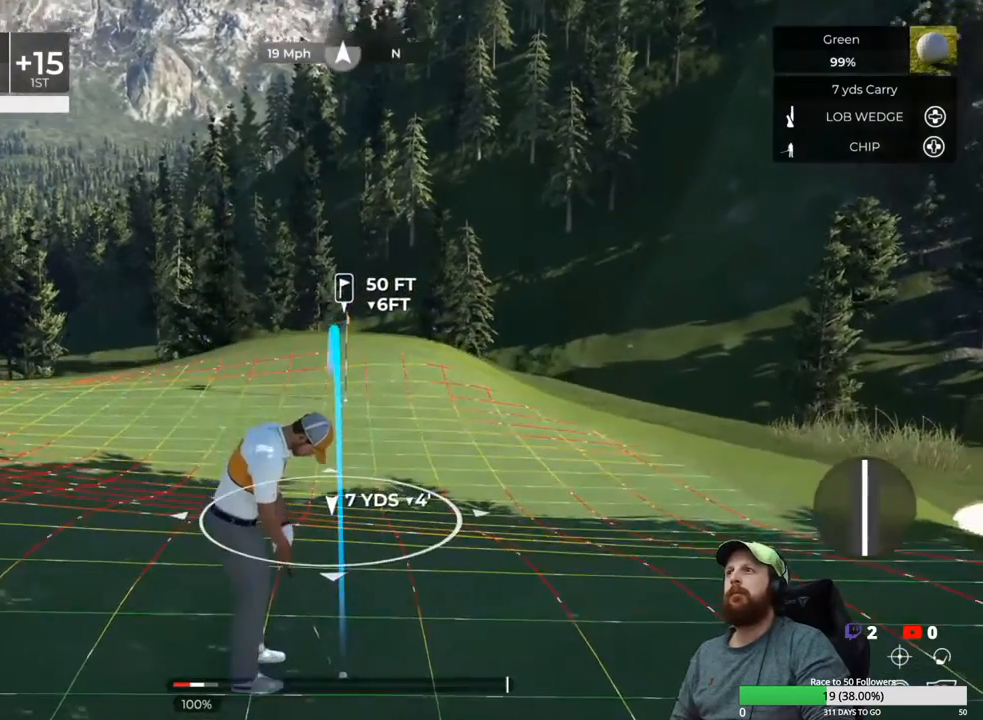
{"buttons": [], "left_stick": "center", "right_stick": "up", "events": [[250, "right_stick", "up"]]}
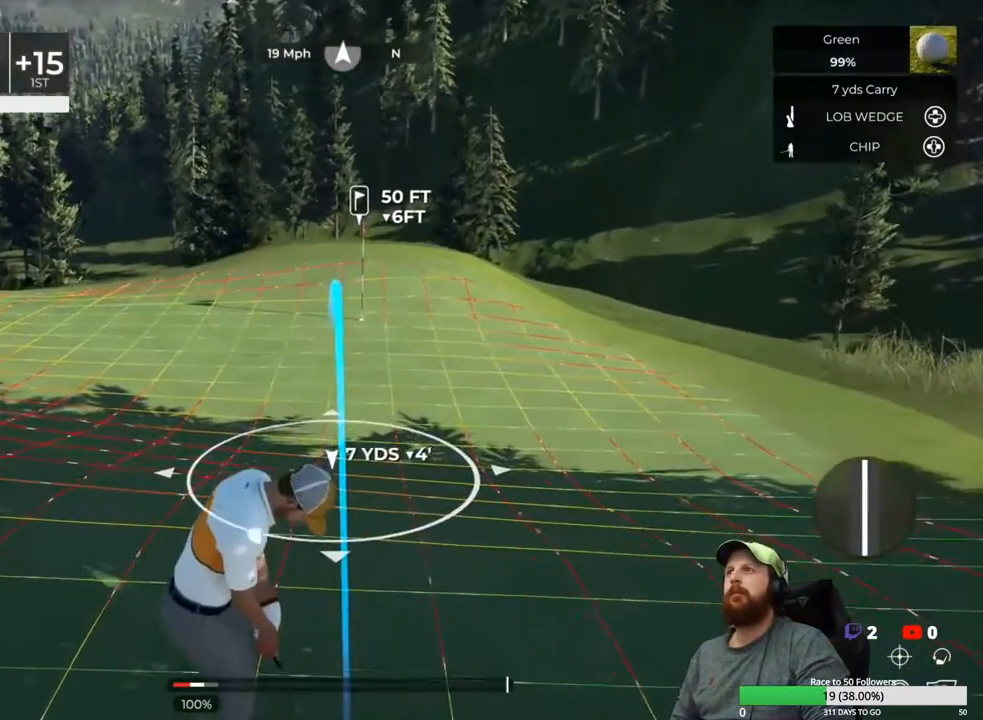
{"buttons": [], "left_stick": "center", "right_stick": "center", "events": [[200, "right_stick", "up-left"], [383, "right_stick", "center"]]}
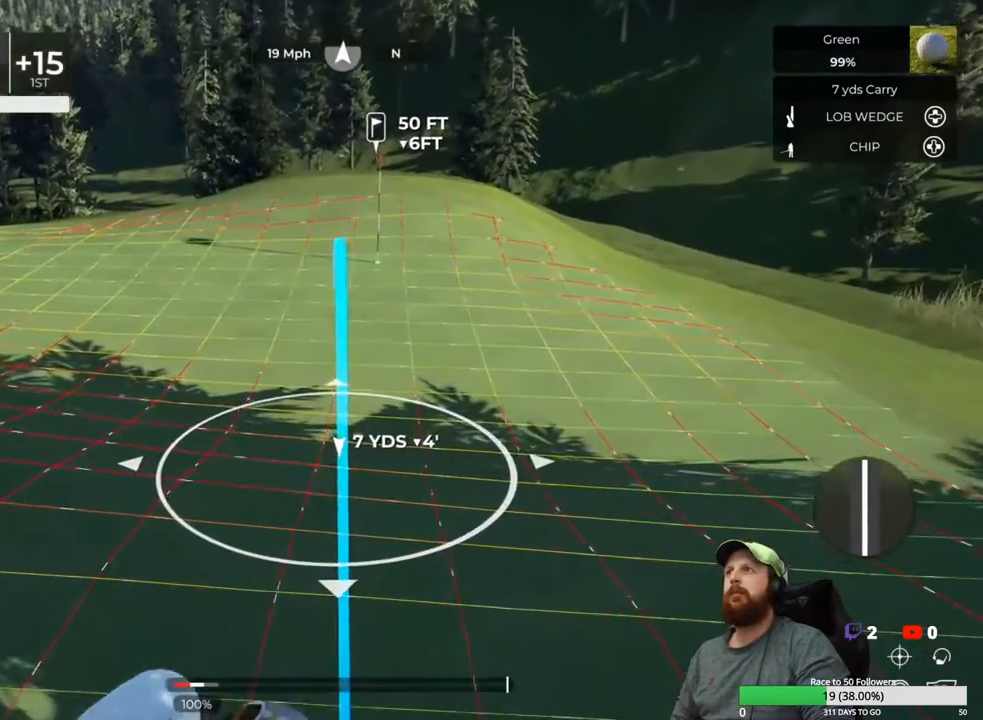
{"buttons": [], "left_stick": "center", "right_stick": "center", "events": []}
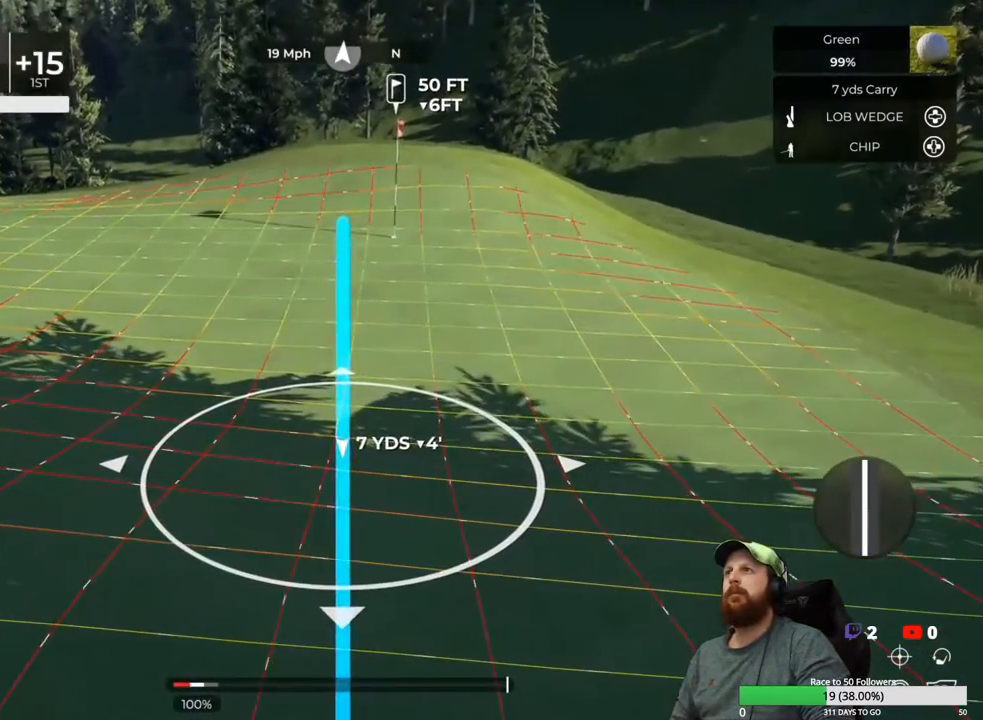
{"buttons": [], "left_stick": "center", "right_stick": "center", "events": [[33, "right_stick", "right"], [400, "right_stick", "center"]]}
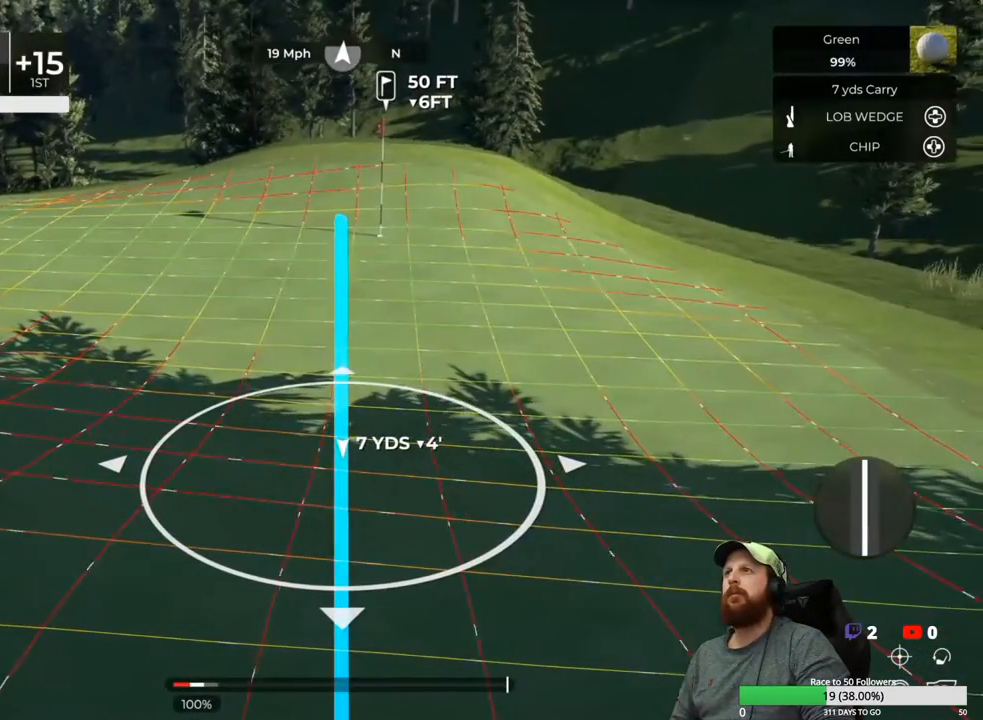
{"buttons": [], "left_stick": "center", "right_stick": "center", "events": []}
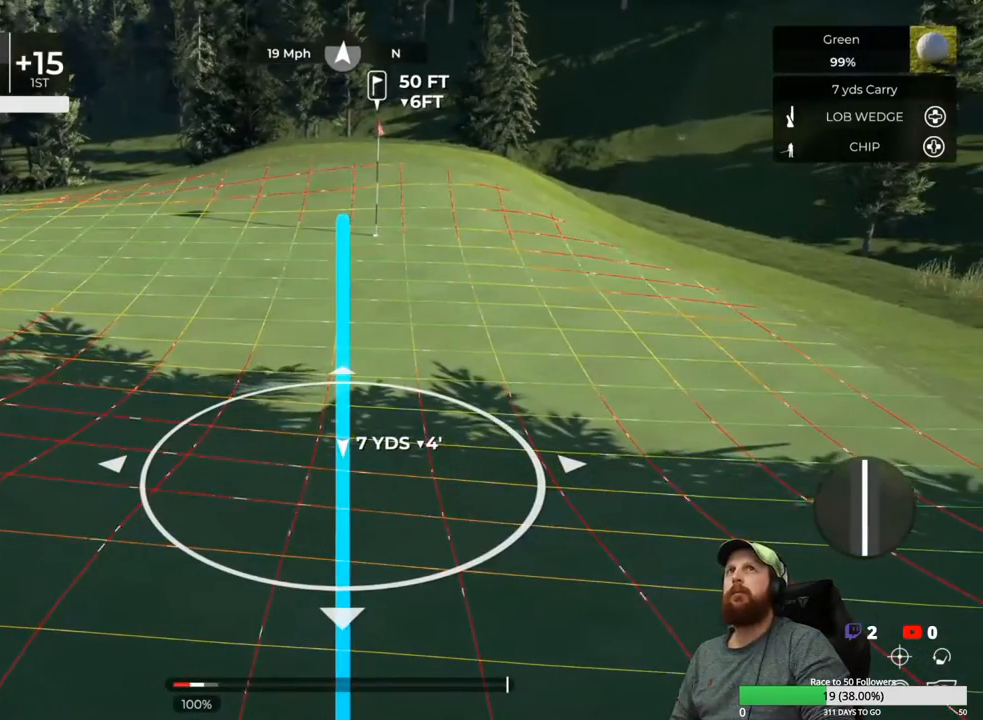
{"buttons": [], "left_stick": "center", "right_stick": "center", "events": []}
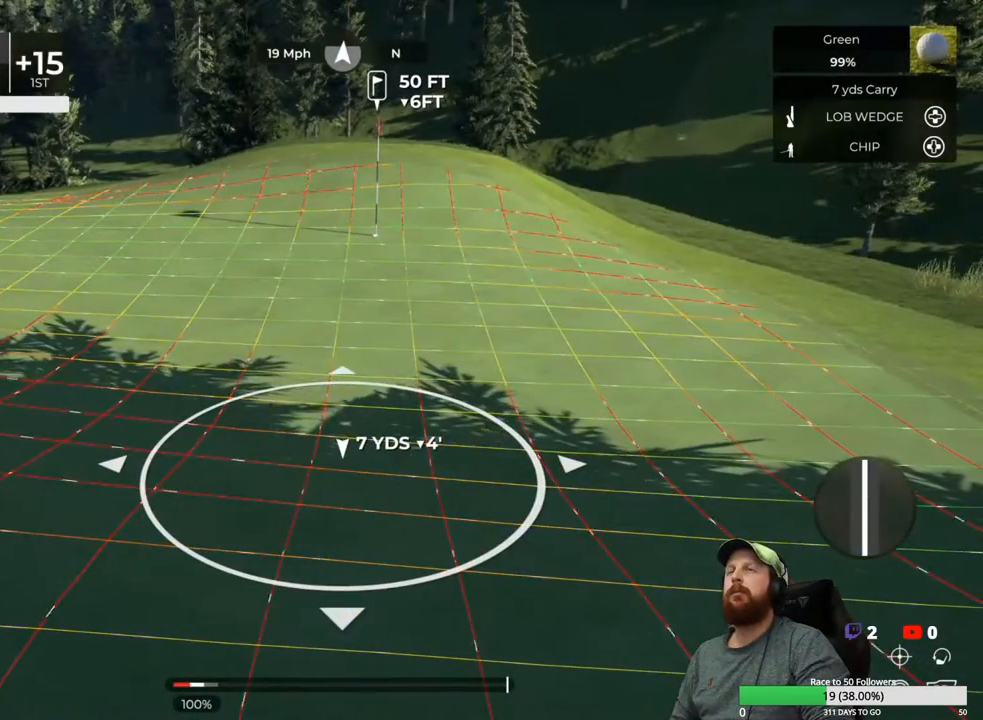
{"buttons": [], "left_stick": "center", "right_stick": "center", "events": [[267, "DPAD_RIGHT", "down"], [383, "DPAD_RIGHT", "up"]]}
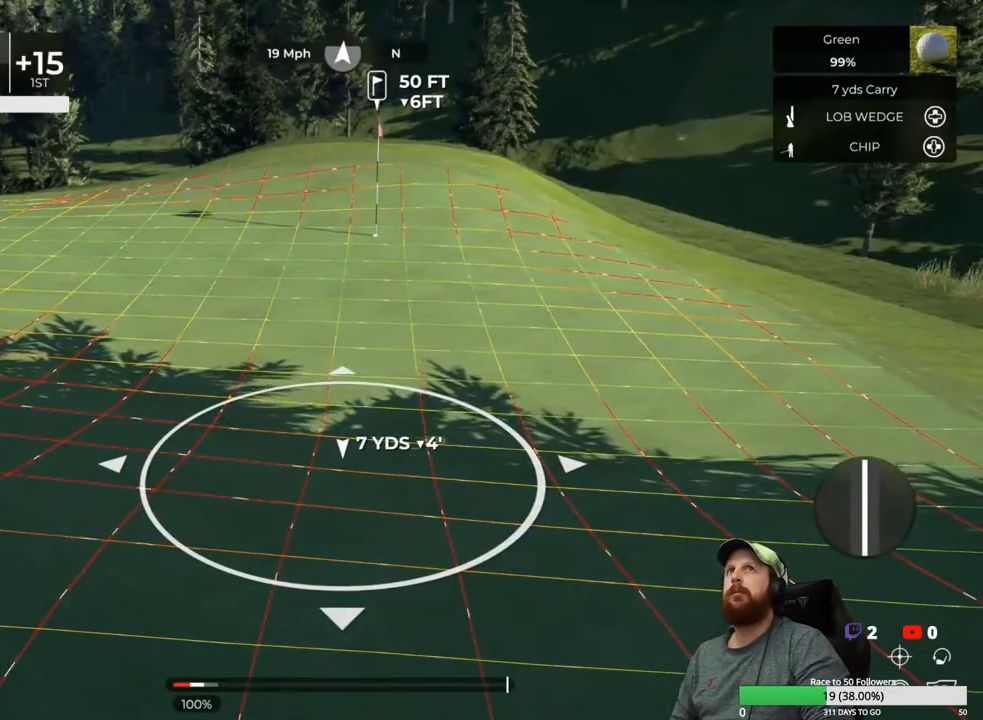
{"buttons": [], "left_stick": "center", "right_stick": "center", "events": [[400, "DPAD_RIGHT", "down"], [500, "DPAD_RIGHT", "up"]]}
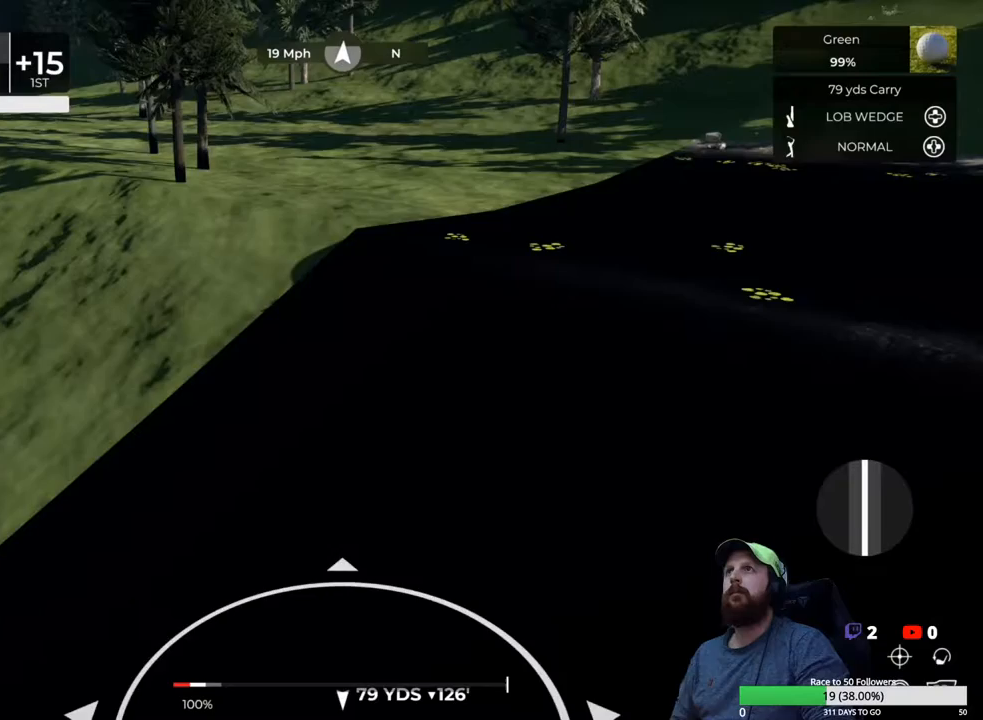
{"buttons": [], "left_stick": "center", "right_stick": "center", "events": []}
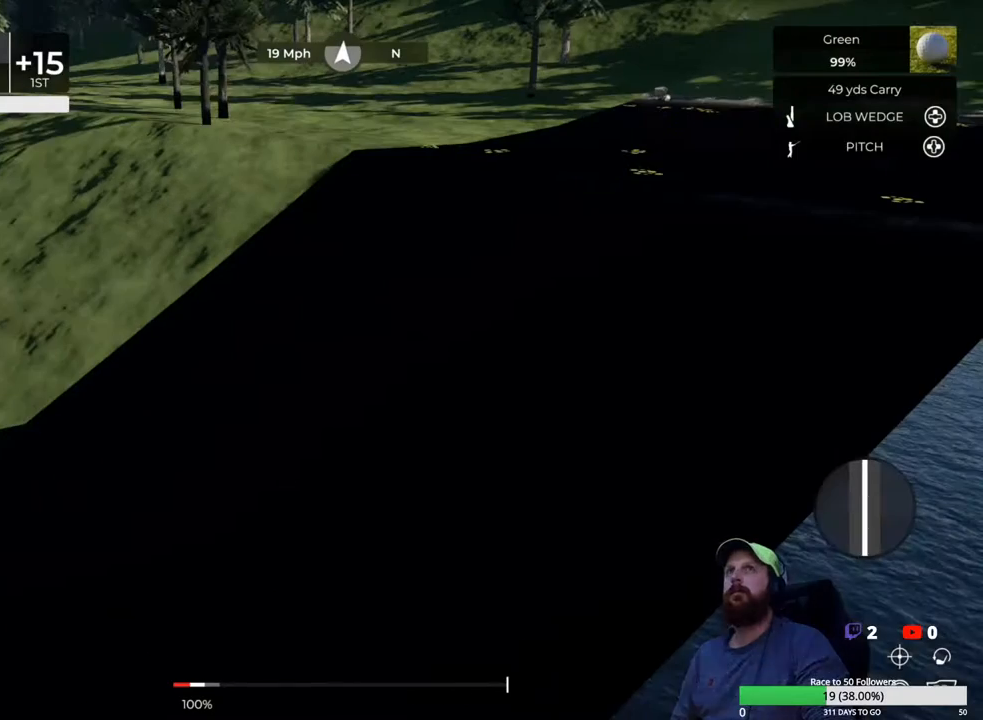
{"buttons": [], "left_stick": "center", "right_stick": "center", "events": [[117, "DPAD_RIGHT", "down"], [217, "DPAD_RIGHT", "up"]]}
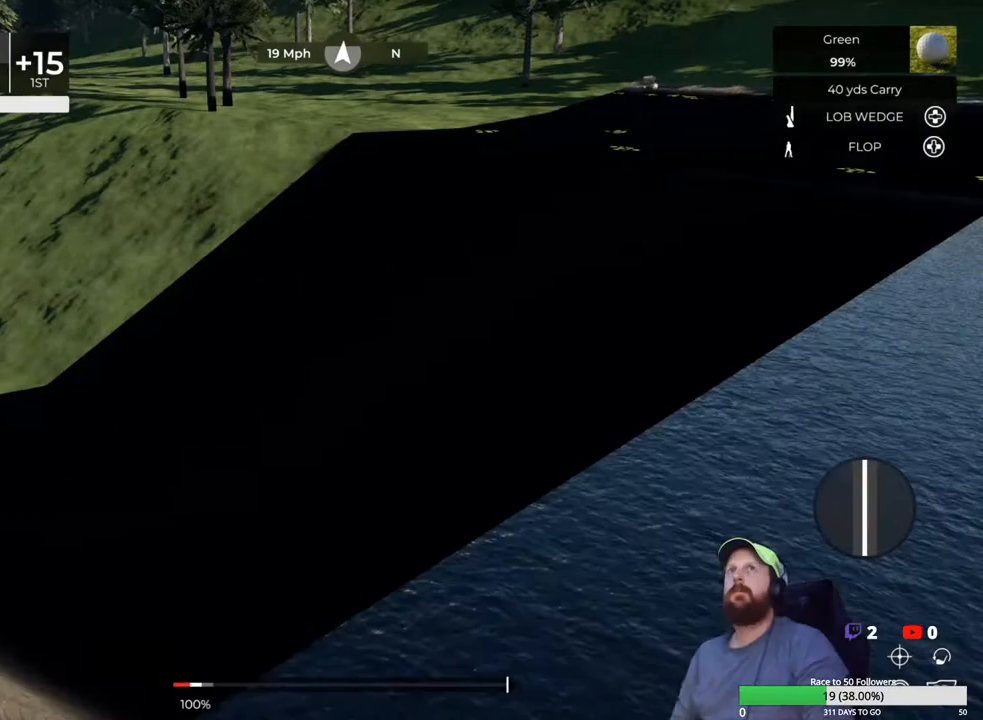
{"buttons": [], "left_stick": "center", "right_stick": "center", "events": [[133, "DPAD_RIGHT", "down"], [250, "DPAD_RIGHT", "up"]]}
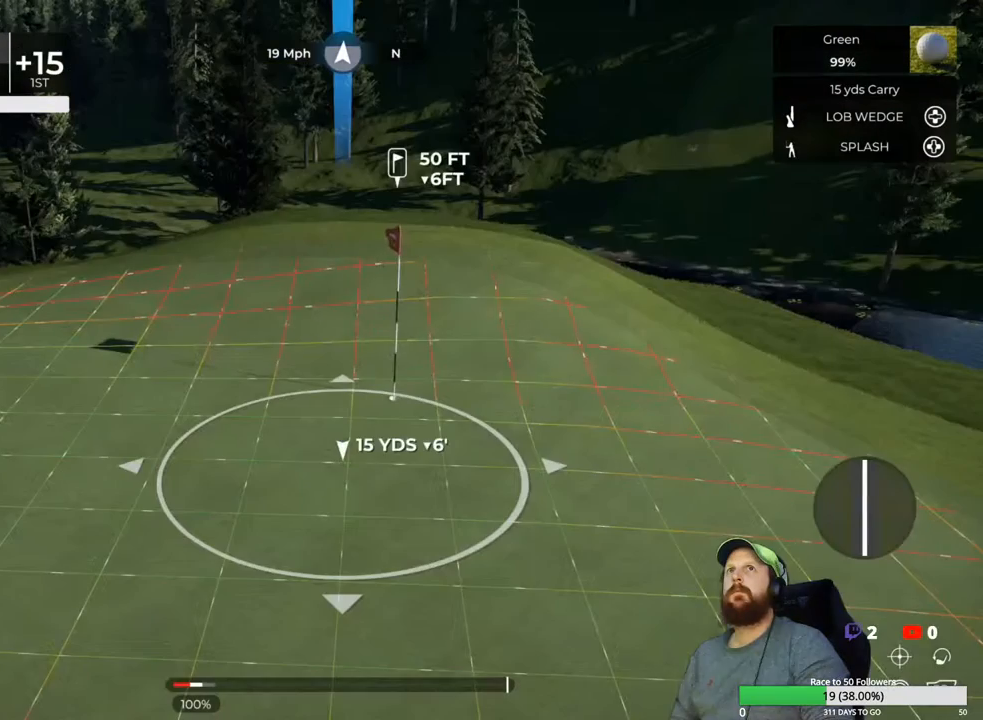
{"buttons": [], "left_stick": "center", "right_stick": "left", "events": [[433, "right_stick", "left"]]}
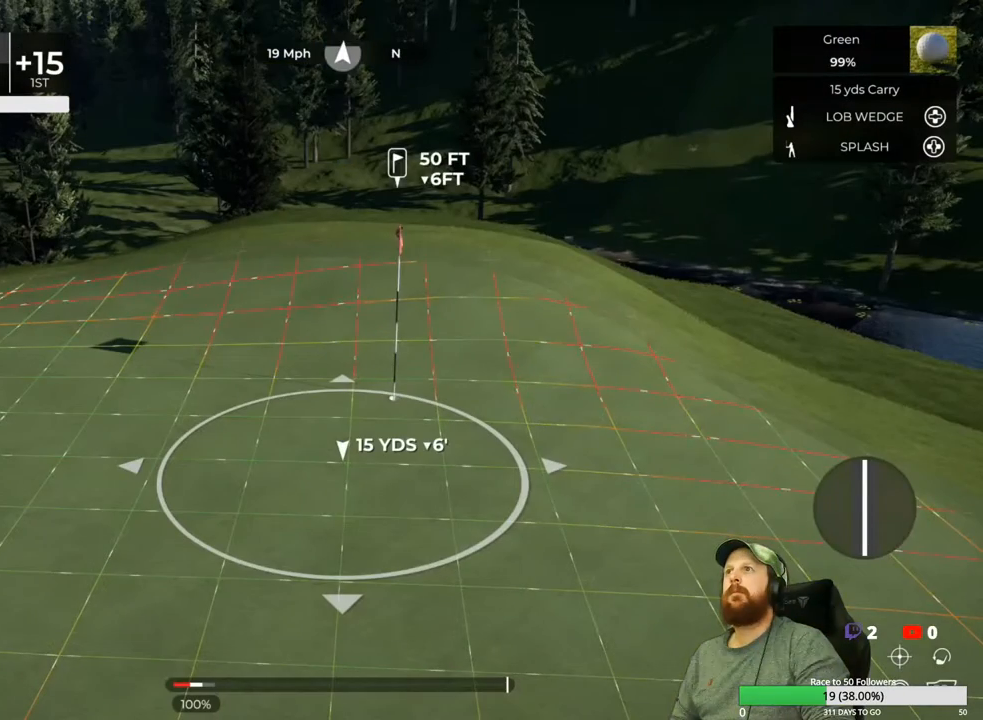
{"buttons": ["L1"], "left_stick": "center", "right_stick": "center", "events": [[67, "right_stick", "center"], [250, "L1", "down"]]}
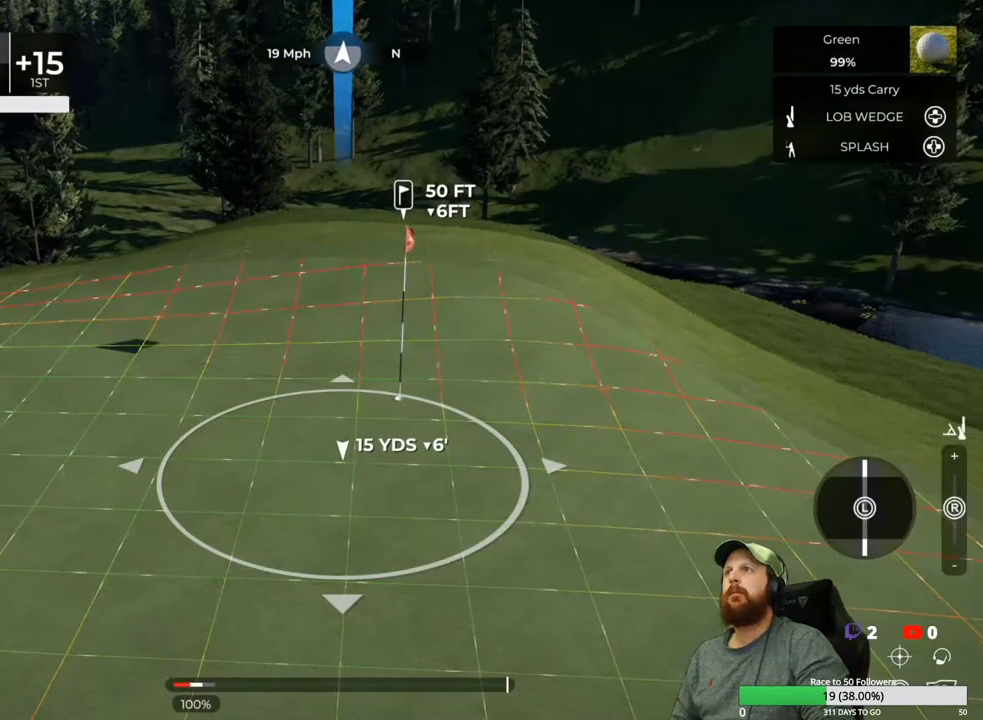
{"buttons": [], "left_stick": "center", "right_stick": "right", "events": [[233, "L1", "up"], [300, "right_stick", "right"]]}
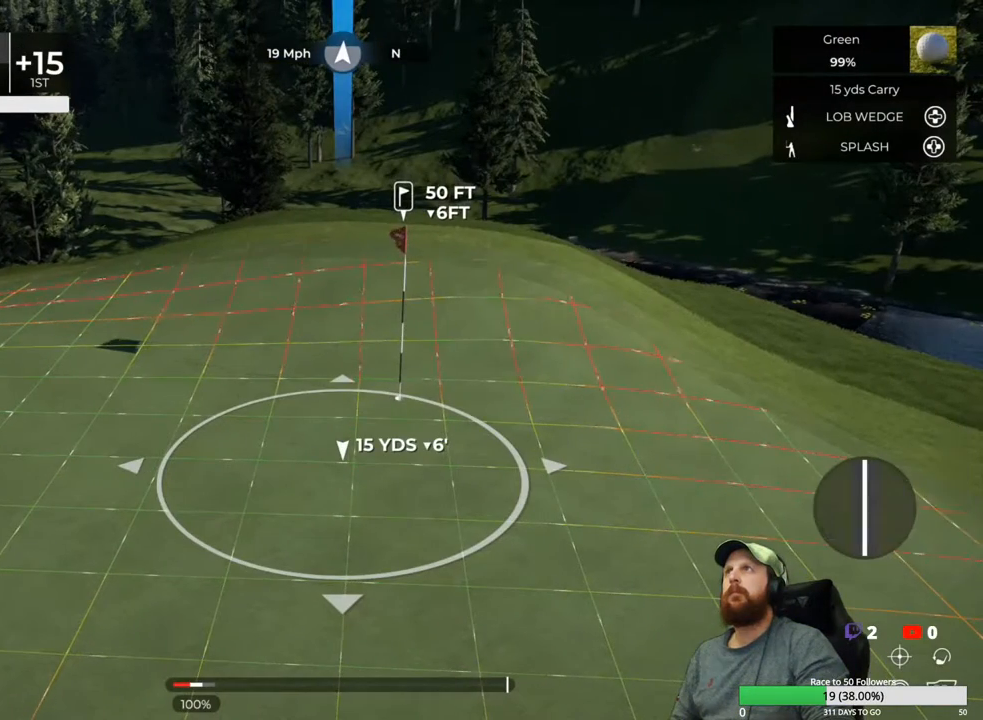
{"buttons": ["L1"], "left_stick": "center", "right_stick": "center", "events": [[233, "right_stick", "center"], [483, "L1", "down"]]}
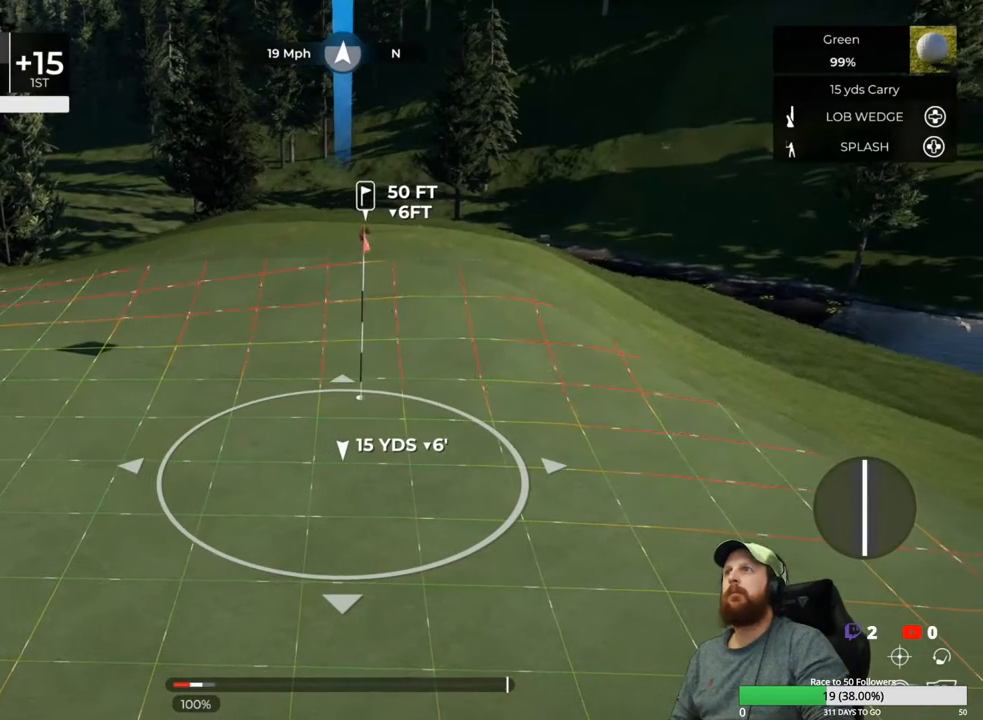
{"buttons": ["L1"], "left_stick": "center", "right_stick": "down", "events": [[117, "right_stick", "down"]]}
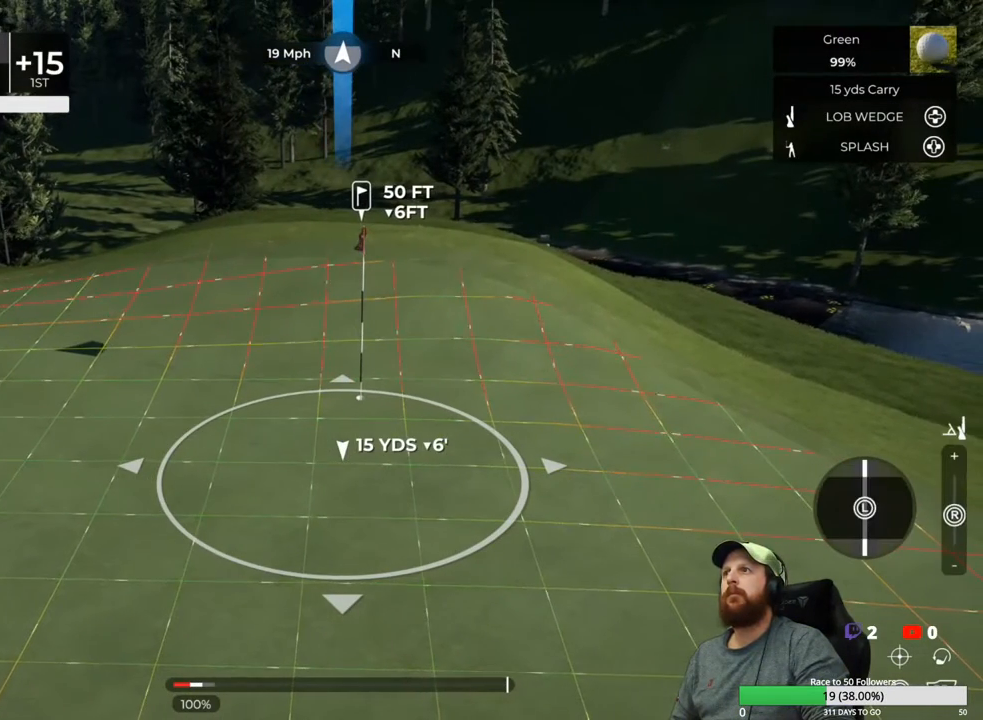
{"buttons": [], "left_stick": "center", "right_stick": "down", "events": [[500, "L1", "up"]]}
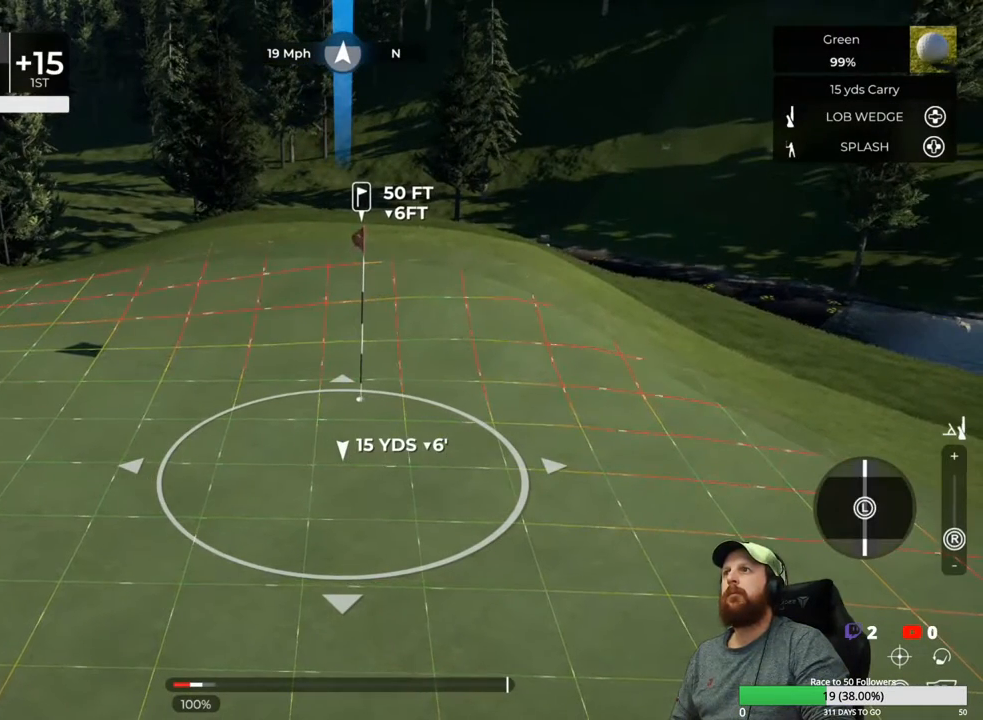
{"buttons": [], "left_stick": "center", "right_stick": "center", "events": [[33, "right_stick", "center"], [183, "right_stick", "right"], [350, "right_stick", "center"]]}